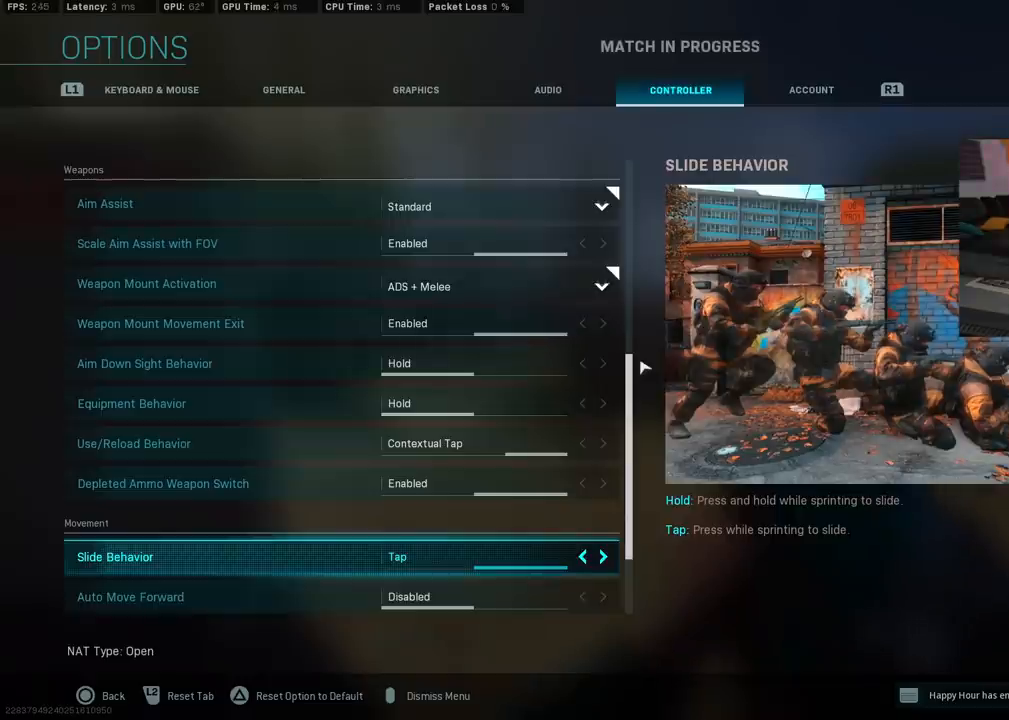
Gameplay with a controller (PlayStation layout); each line is a JSON object with the inputs held at the frame after it. "events" lists button and stick changes between this image and that frame as [ms after this image, input, new state], when the widget could be followed in between.
{"buttons": [], "left_stick": "center", "right_stick": "center", "events": [[183, "DPAD_LEFT", "down"], [317, "DPAD_LEFT", "up"]]}
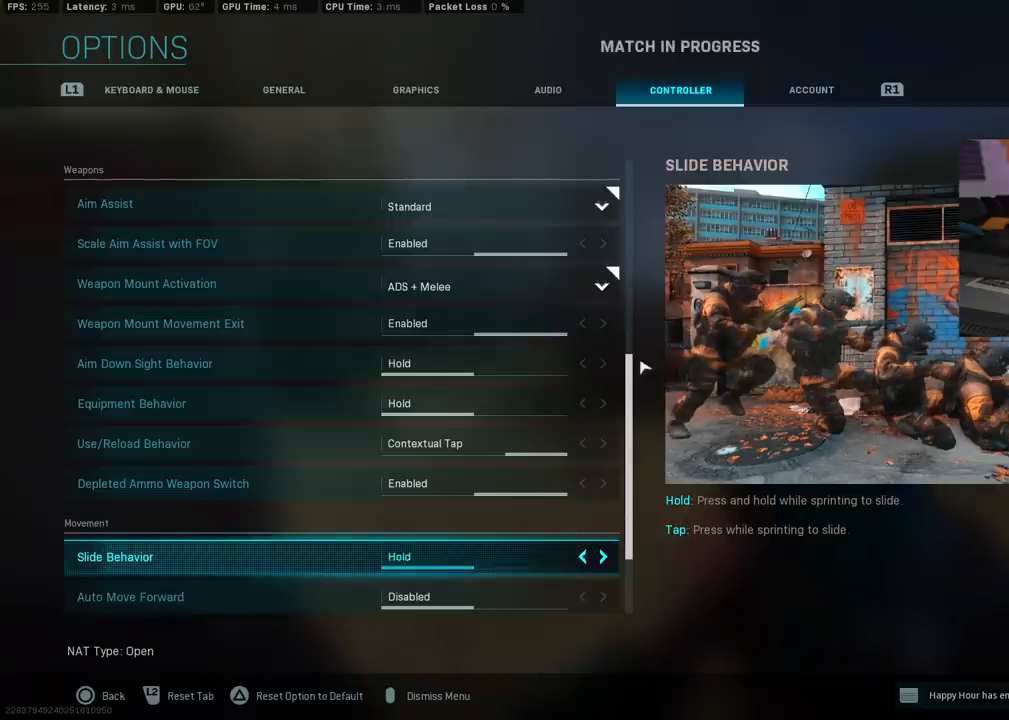
{"buttons": [], "left_stick": "center", "right_stick": "center", "events": []}
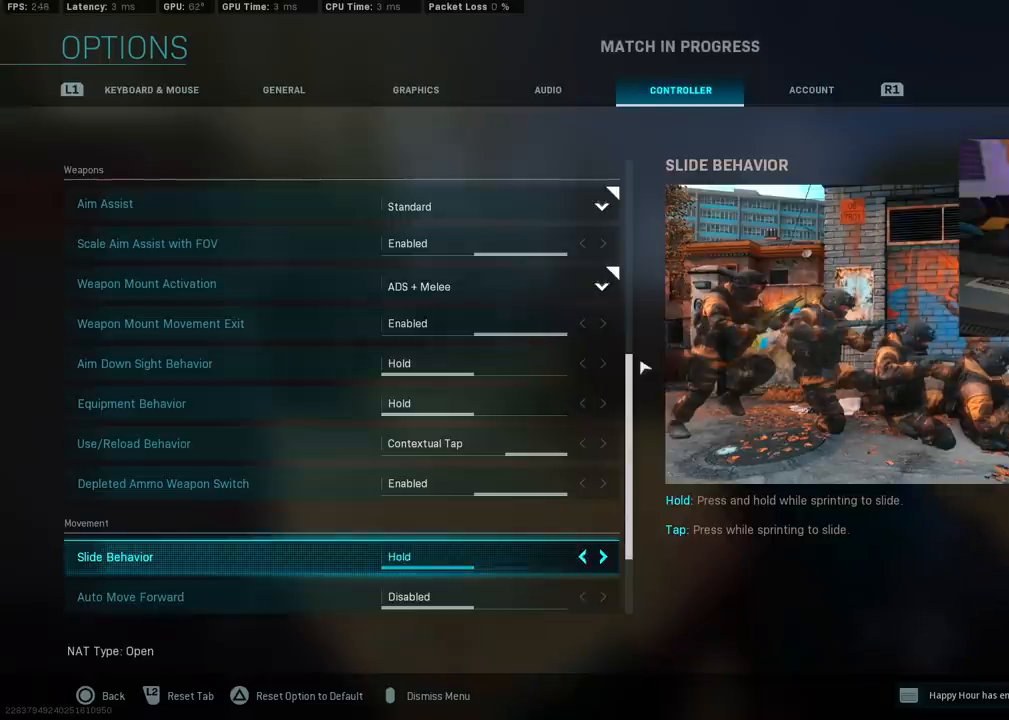
{"buttons": [], "left_stick": "center", "right_stick": "center", "events": []}
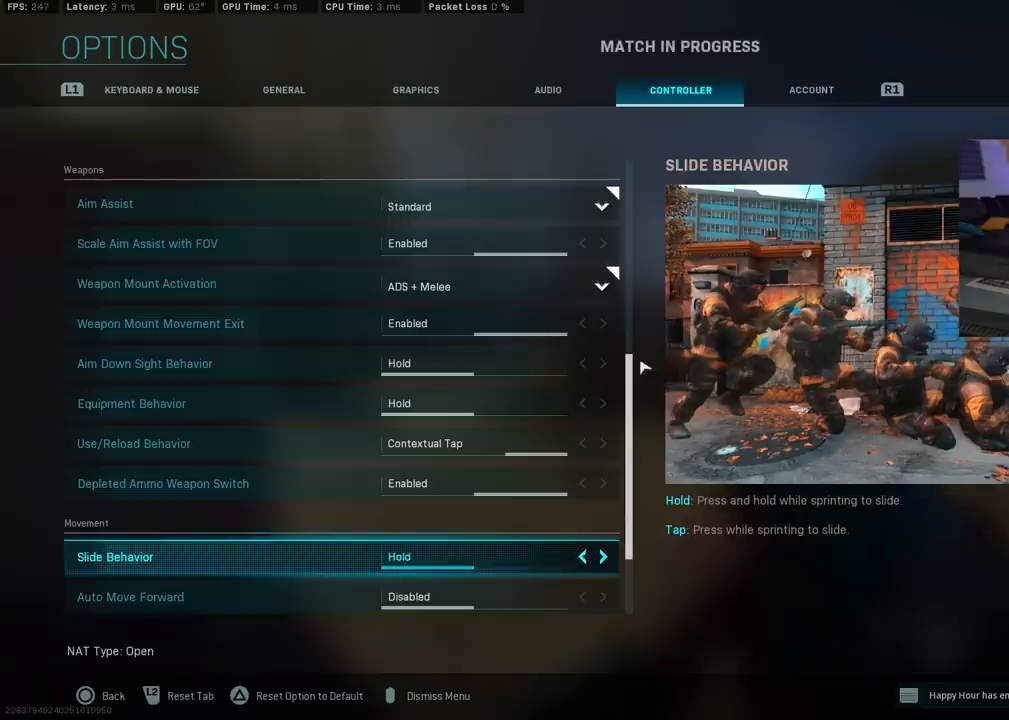
{"buttons": [], "left_stick": "center", "right_stick": "center", "events": []}
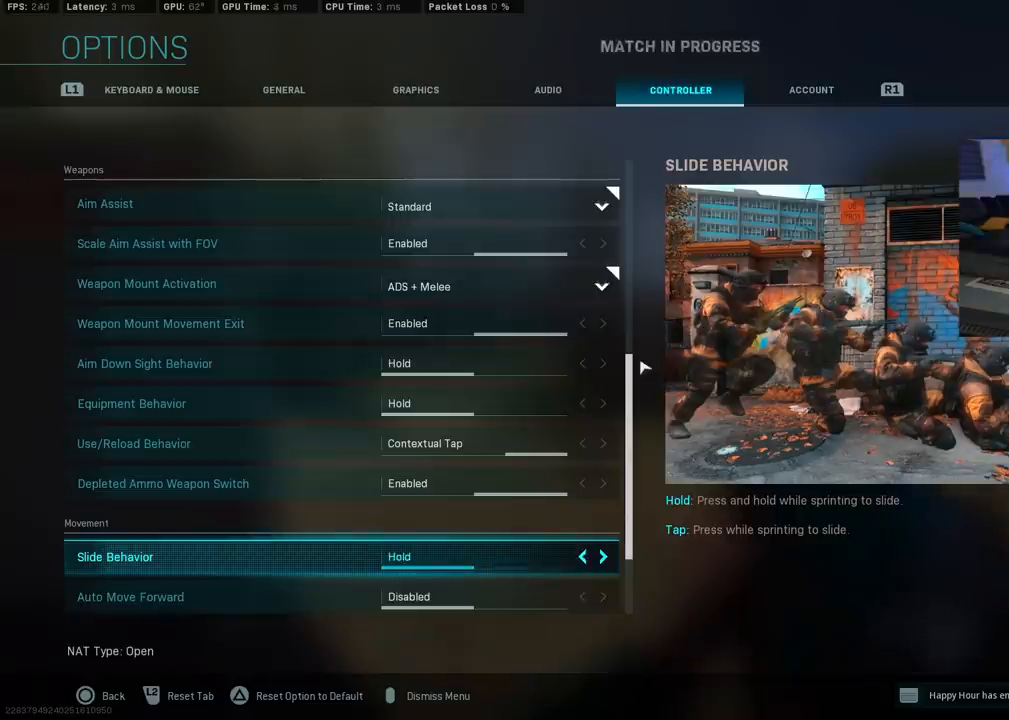
{"buttons": [], "left_stick": "center", "right_stick": "center", "events": []}
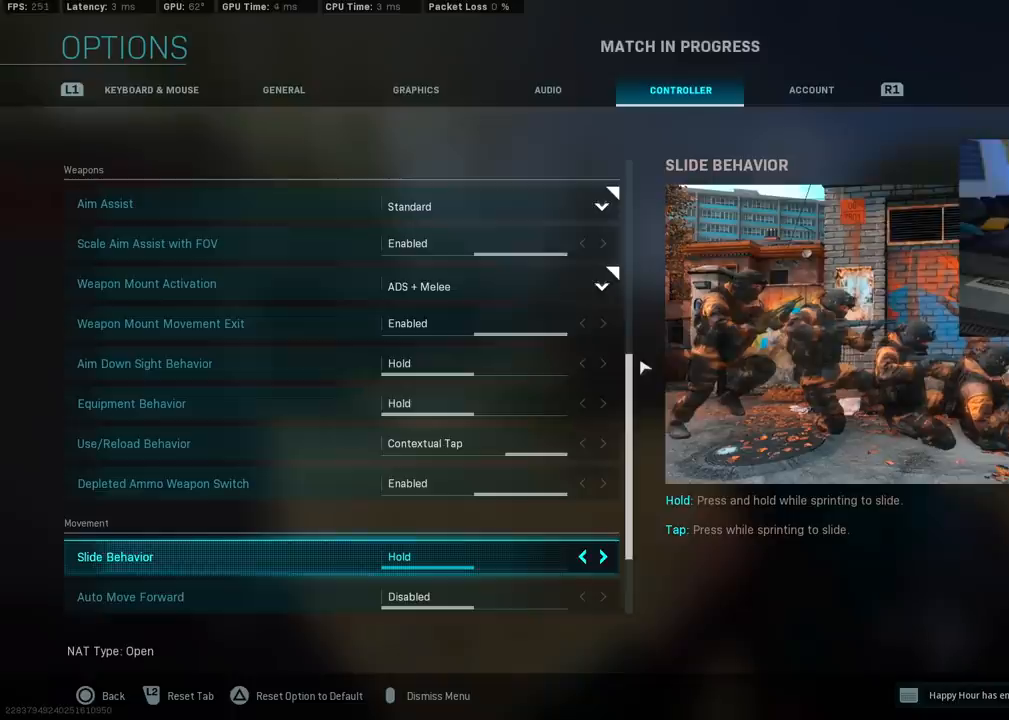
{"buttons": [], "left_stick": "center", "right_stick": "center", "events": [[183, "DPAD_RIGHT", "down"], [317, "DPAD_RIGHT", "up"]]}
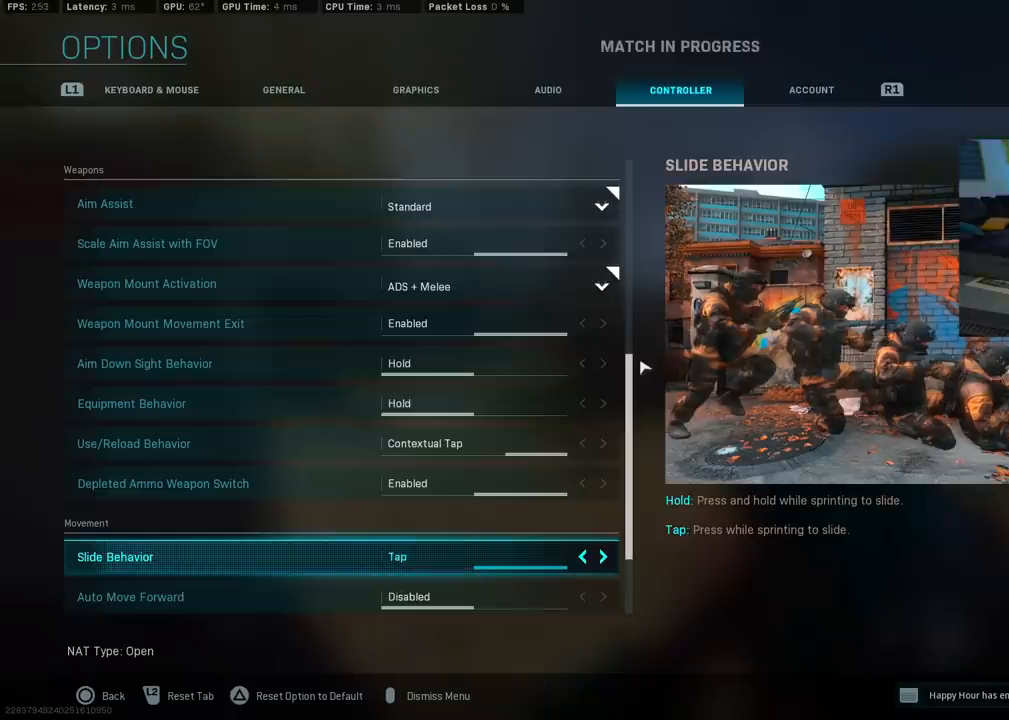
{"buttons": [], "left_stick": "center", "right_stick": "center", "events": []}
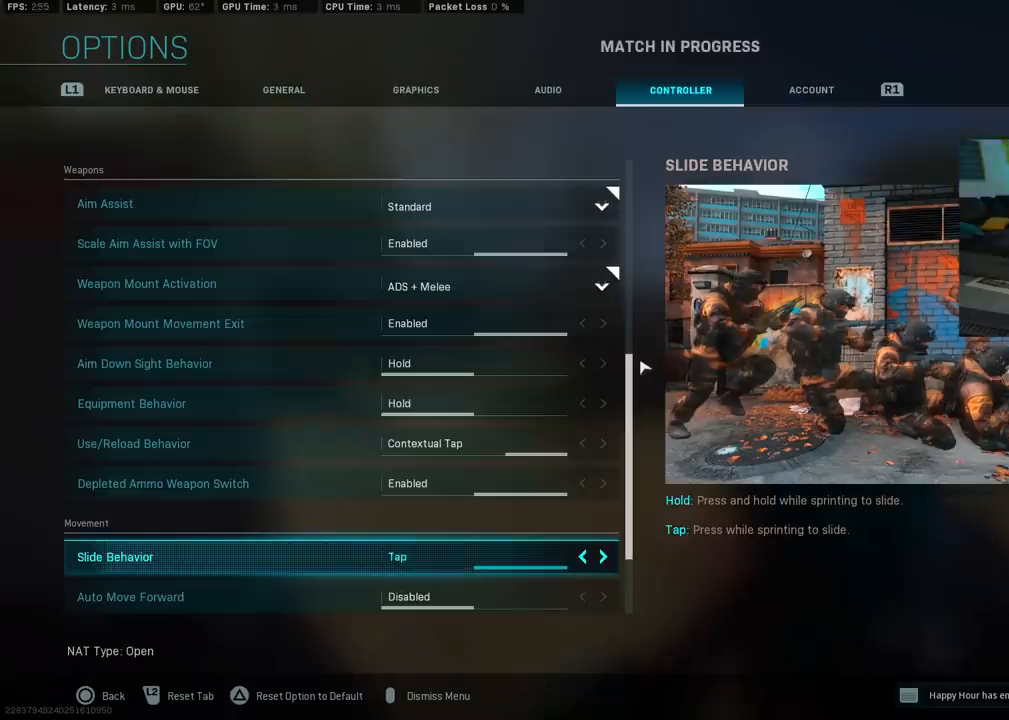
{"buttons": [], "left_stick": "center", "right_stick": "center", "events": [[83, "DPAD_DOWN", "down"], [167, "DPAD_DOWN", "up"], [233, "DPAD_DOWN", "down"], [317, "DPAD_DOWN", "up"]]}